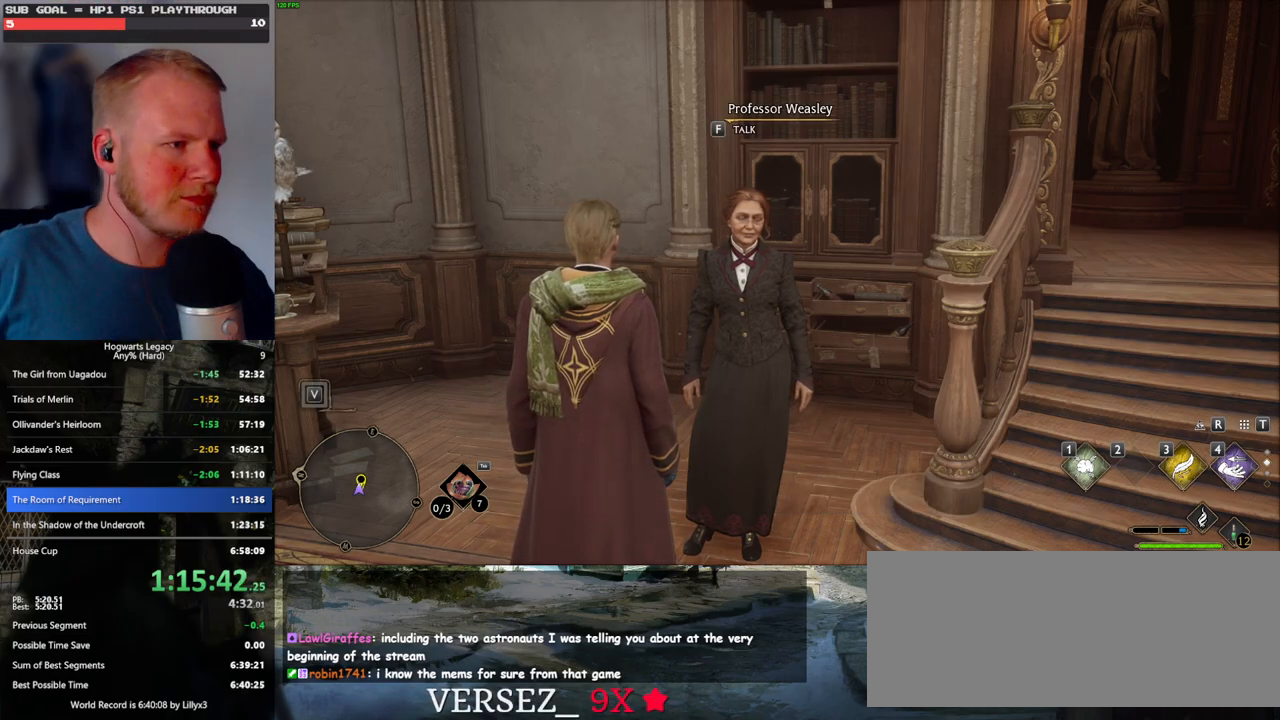
Gameplay with keyboard and mouse; each line is a JSON object with the keys and mouse buttons held at the frame after it. "events" lists presses ("down") and releases ("up") of ".", "/", "0", "1", "2", "3", "4", "5", "6", "7", "8", "9", "a", "alt_l", "alt_r", "b", "backslash", "backspace", "c", "caps_lock", "comma", "ctrl_l", "ctrl_r", "d", "e", "equals", "escape", "f", "f1", "f10", "f11", "f12", "f2", "f3", "f4", "f5", "f6", "f7", "f8", "f9", "g", "h", "i", "j", "k", "l", "lbracket", "m", "minus", "n", "o", "p", "q", "quote", "r", "rbracket", "return", "s", "semicolon", "shift_l", "shift_r", "space", "super_l", "super_r", "t", "tab", "tilde", "u", "v", "w", "x", "y", "z", "mouse_left", "mouse_wheel", "mouse_right", "mouse_mb4" and "mouse_mb5" between this image and that frame as [ms after this image, input, new state], when the widget could be followed in between. "mouse_left", "mouse_wheel", "mouse_right", "mouse_mb4", "mouse_mb5" = the "left", "wheel", "right", "mb4", "mb5" buttons of the "mouse" list. No other keys are recorded. "wheel" means that the mouse wheel is clicked or scrolled. Mouse movement is not recorded.
{"keys": [], "mouse": [], "events": [[50, "space", "down"], [200, "q", "down"], [217, "space", "up"], [333, "q", "up"], [450, "space", "down"], [483, "space", "up"]]}
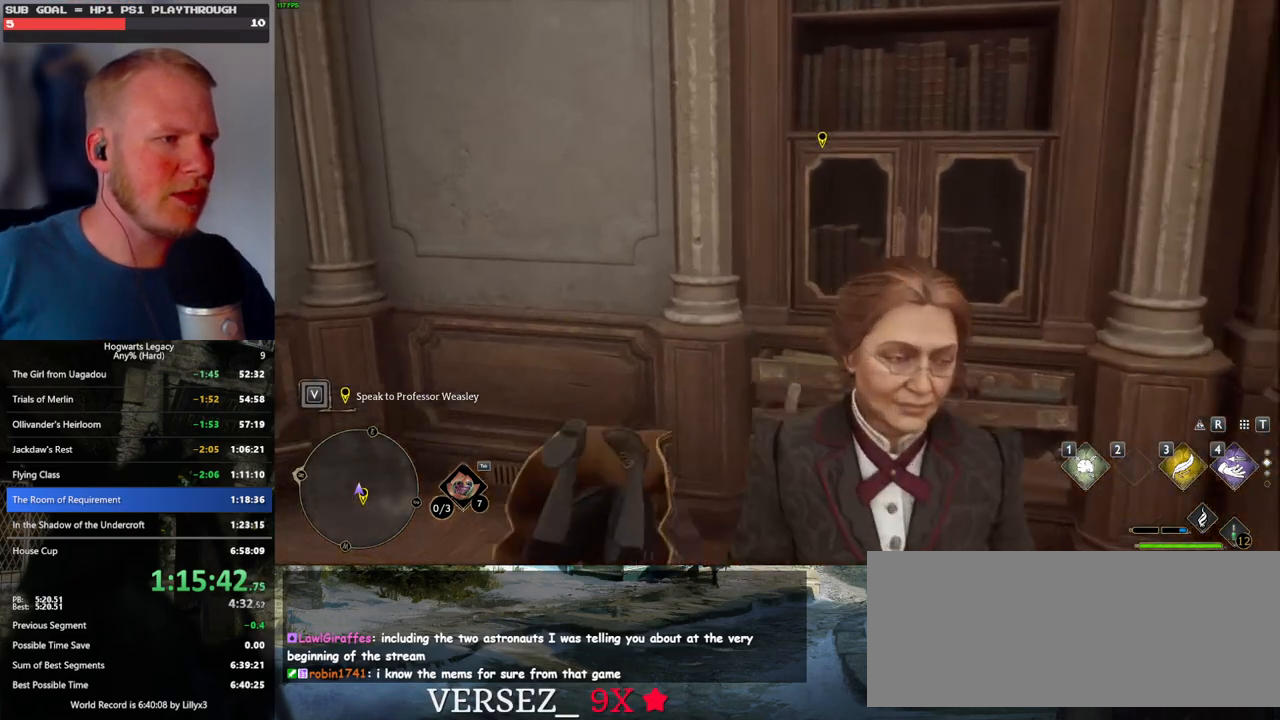
{"keys": [], "mouse": [], "events": [[33, "d", "down"], [150, "d", "up"], [233, "s", "down"], [333, "d", "down"], [450, "s", "up"], [483, "d", "up"]]}
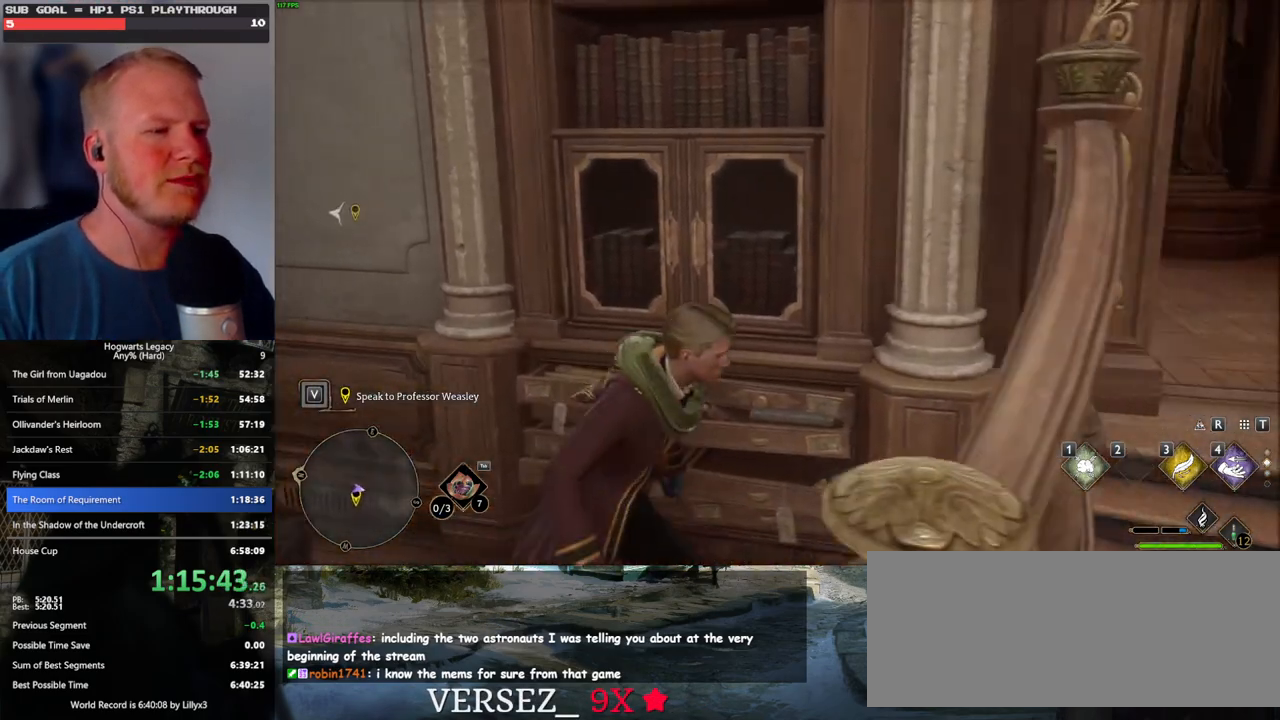
{"keys": ["a", "f", "w"], "mouse": [], "events": [[17, "s", "down"], [117, "f", "down"], [183, "a", "down"], [200, "f", "up"], [300, "f", "down"], [317, "s", "up"], [400, "w", "down"], [417, "f", "up"], [500, "f", "down"]]}
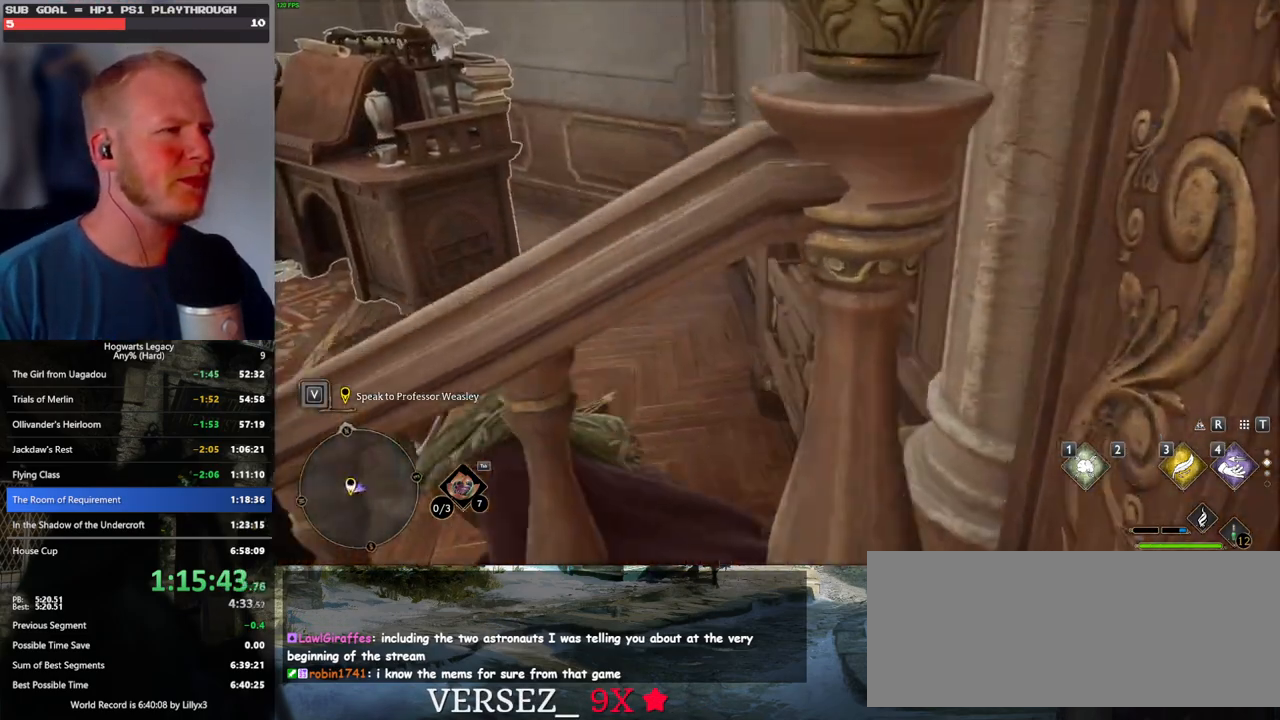
{"keys": [], "mouse": [], "events": [[33, "f", "up"], [150, "f", "down"], [267, "f", "up"], [283, "w", "up"], [333, "a", "up"]]}
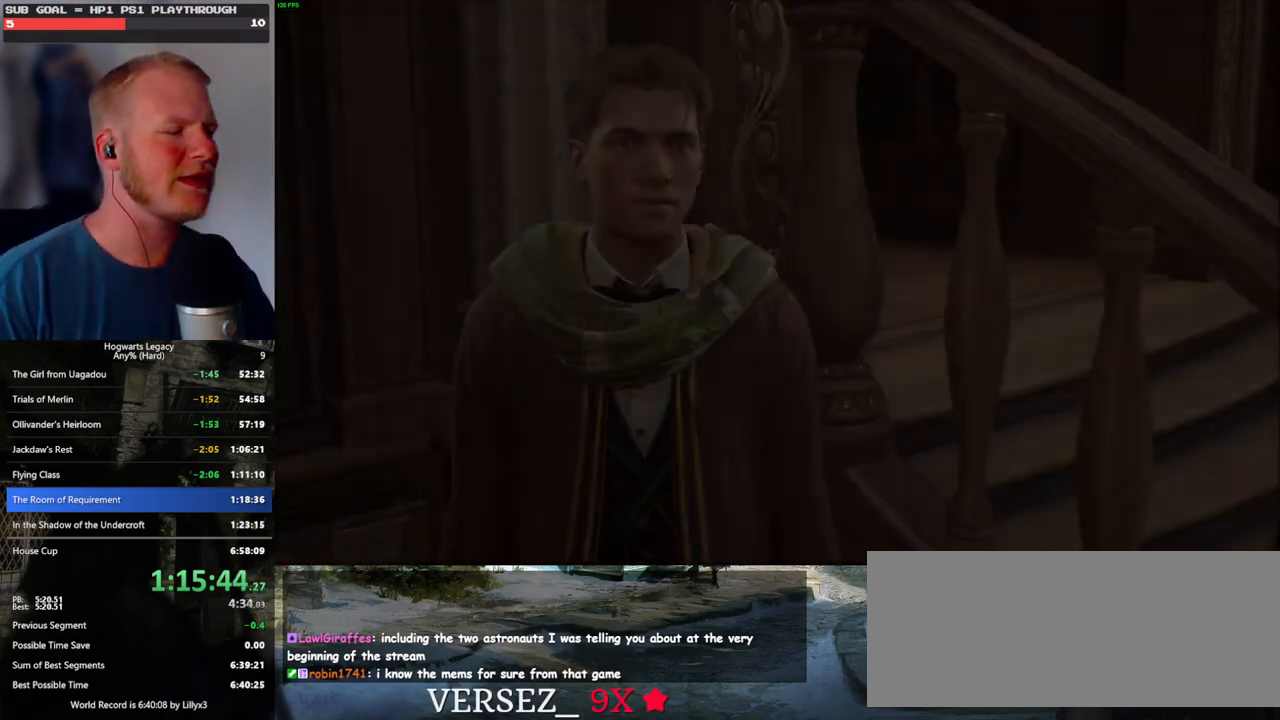
{"keys": [], "mouse": ["wheel"], "events": [[17, "space", "down"], [50, "q", "down"], [83, "mouse_wheel", "down"], [100, "mouse_wheel", "up"], [100, "space", "up"], [117, "q", "up"], [200, "q", "down"], [217, "space", "down"], [250, "q", "up"], [283, "space", "up"], [367, "q", "down"], [367, "space", "down"], [417, "space", "up"], [433, "q", "up"], [483, "mouse_wheel", "down"]]}
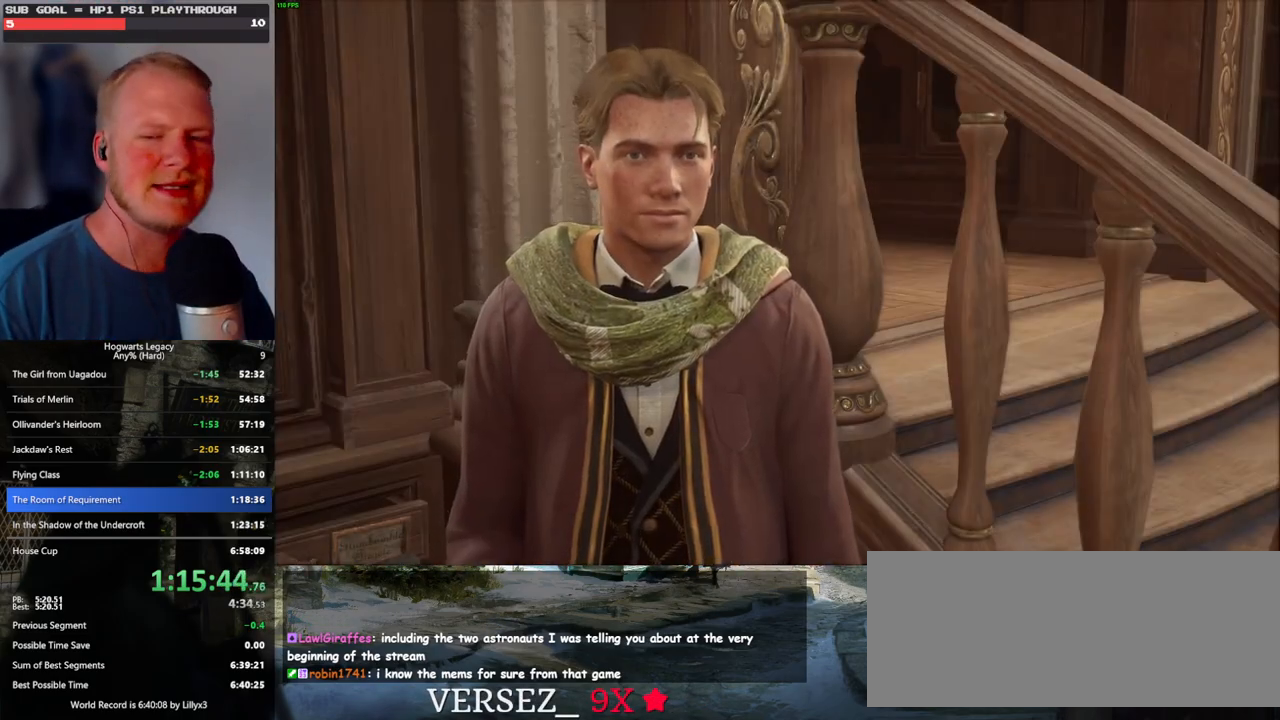
{"keys": [], "mouse": [], "events": [[33, "mouse_wheel", "up"], [33, "q", "down"], [50, "space", "down"], [83, "q", "up"], [83, "space", "up"], [183, "q", "down"], [200, "space", "down"], [250, "q", "up"], [250, "space", "up"], [350, "q", "down"], [367, "space", "down"], [417, "q", "up"], [417, "space", "up"]]}
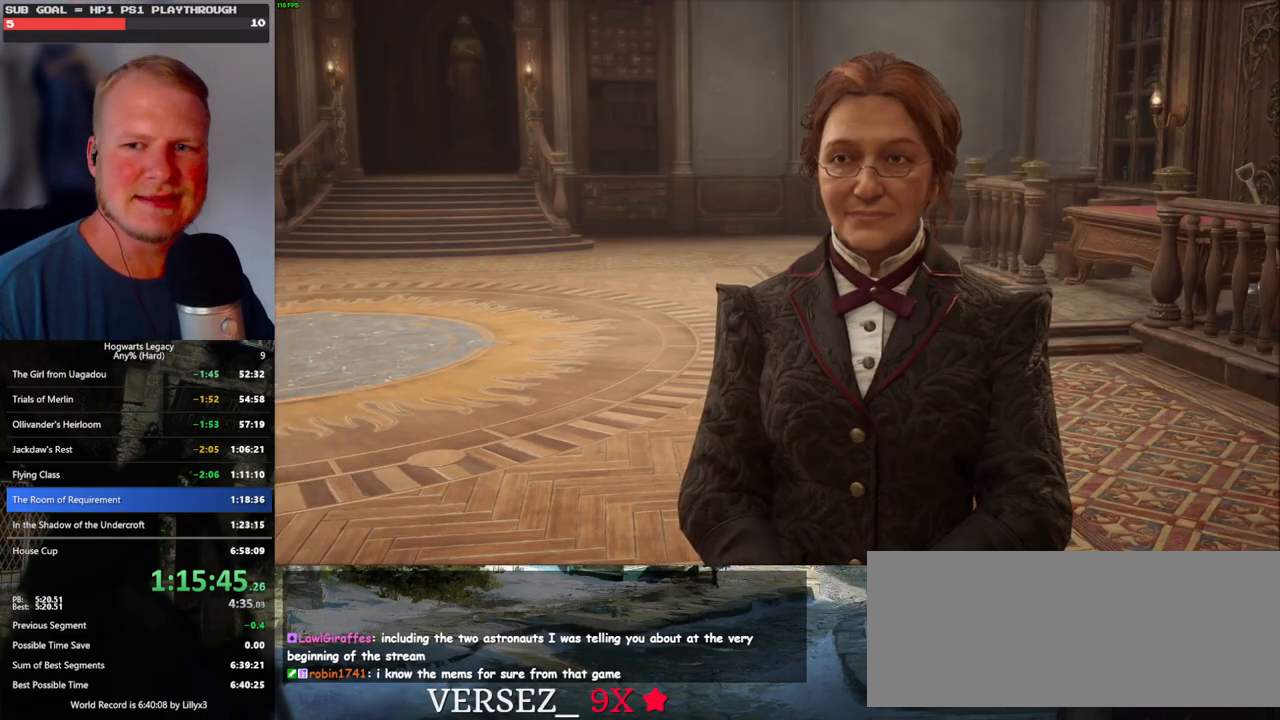
{"keys": ["q"], "mouse": [], "events": [[17, "q", "down"], [33, "space", "down"], [83, "q", "up"], [83, "space", "up"], [167, "mouse_wheel", "down"], [167, "q", "down"], [183, "mouse_wheel", "up"], [200, "space", "down"], [217, "mouse_wheel", "down"], [233, "mouse_wheel", "up"], [233, "space", "up"], [250, "mouse_wheel", "down"], [250, "q", "up"], [317, "mouse_wheel", "up"], [333, "q", "down"], [367, "space", "down"], [400, "q", "up"], [400, "space", "up"], [483, "q", "down"]]}
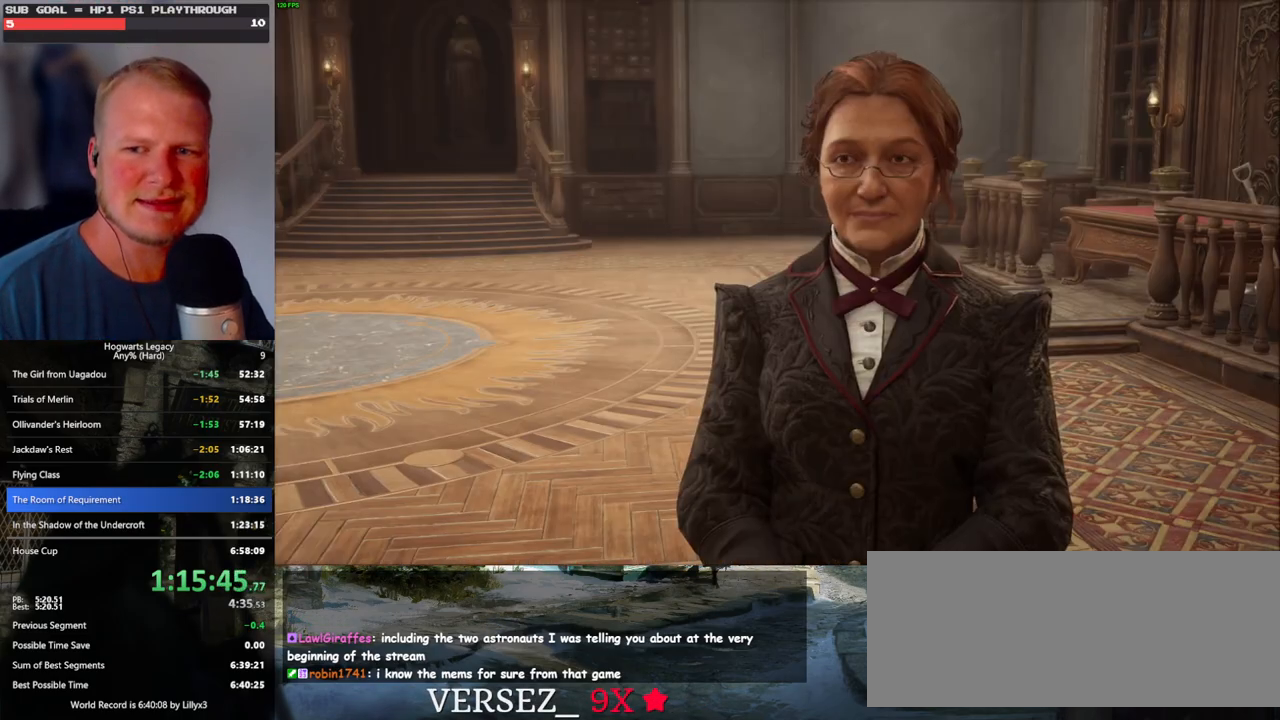
{"keys": ["q", "space"], "mouse": [], "events": [[17, "mouse_wheel", "down"], [17, "space", "down"], [67, "mouse_wheel", "up"], [67, "q", "up"], [67, "space", "up"], [83, "mouse_wheel", "down"], [150, "mouse_wheel", "up"], [150, "q", "down"], [183, "space", "down"], [233, "q", "up"], [233, "space", "up"], [317, "q", "down"], [333, "space", "down"], [367, "mouse_wheel", "down"], [400, "mouse_wheel", "up"], [400, "q", "up"], [400, "space", "up"], [417, "mouse_wheel", "down"], [467, "mouse_wheel", "up"], [467, "q", "down"], [500, "space", "down"]]}
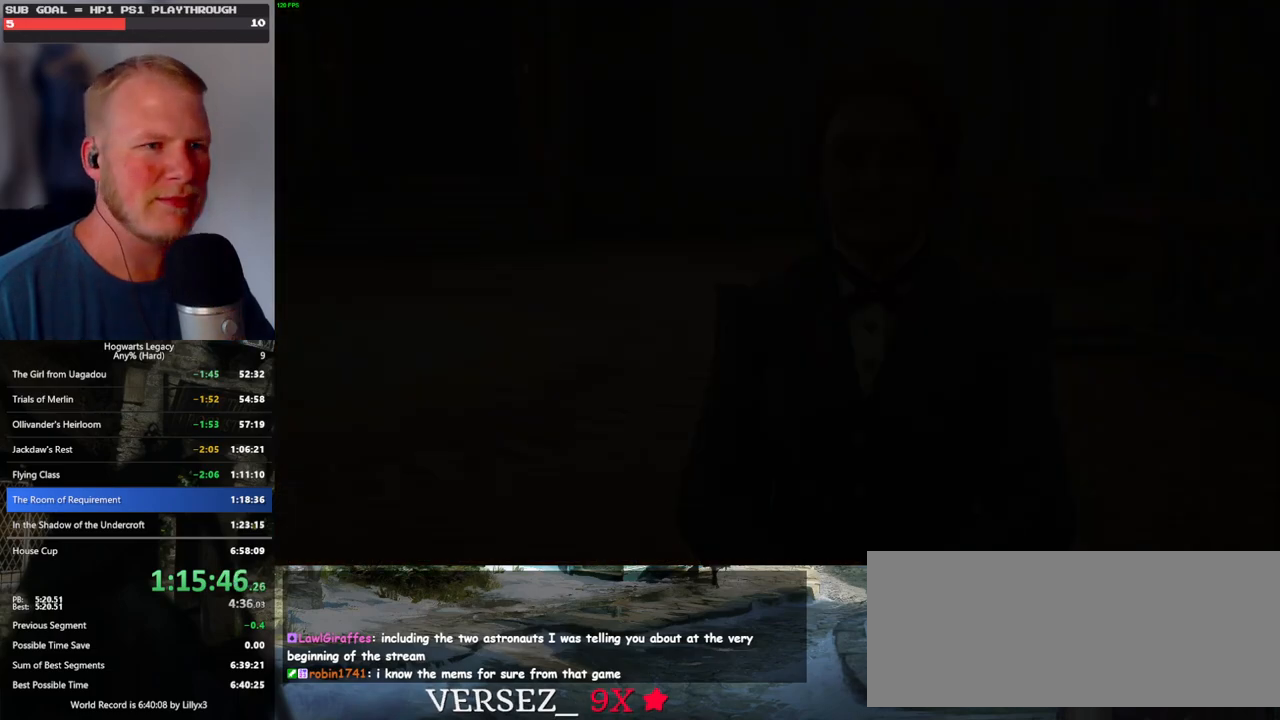
{"keys": [], "mouse": [], "events": [[50, "q", "up"], [67, "space", "up"]]}
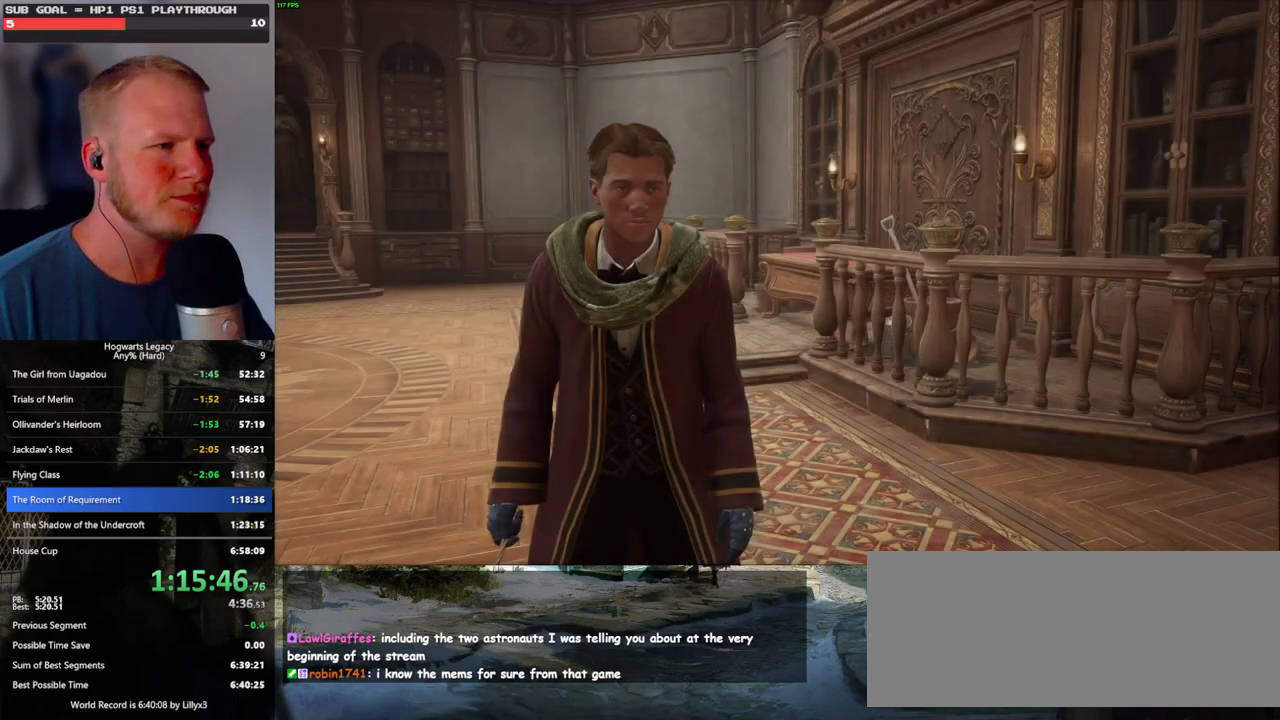
{"keys": [], "mouse": [], "events": []}
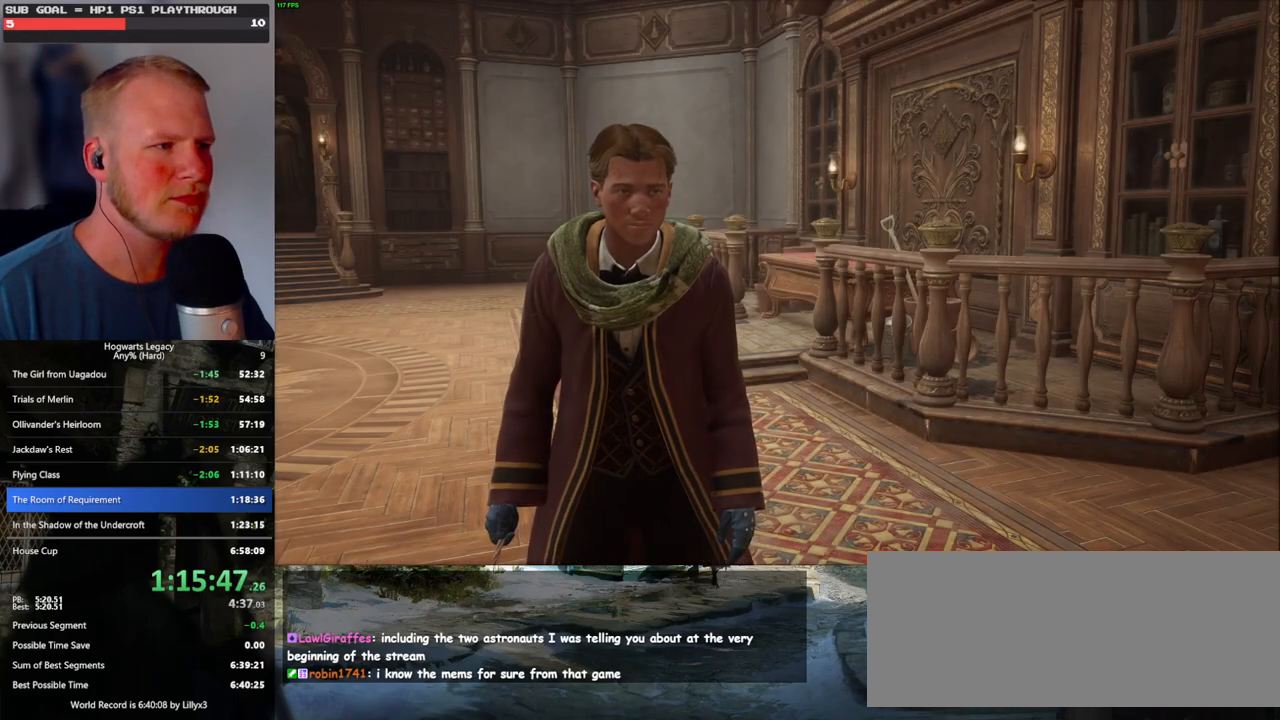
{"keys": [], "mouse": [], "events": []}
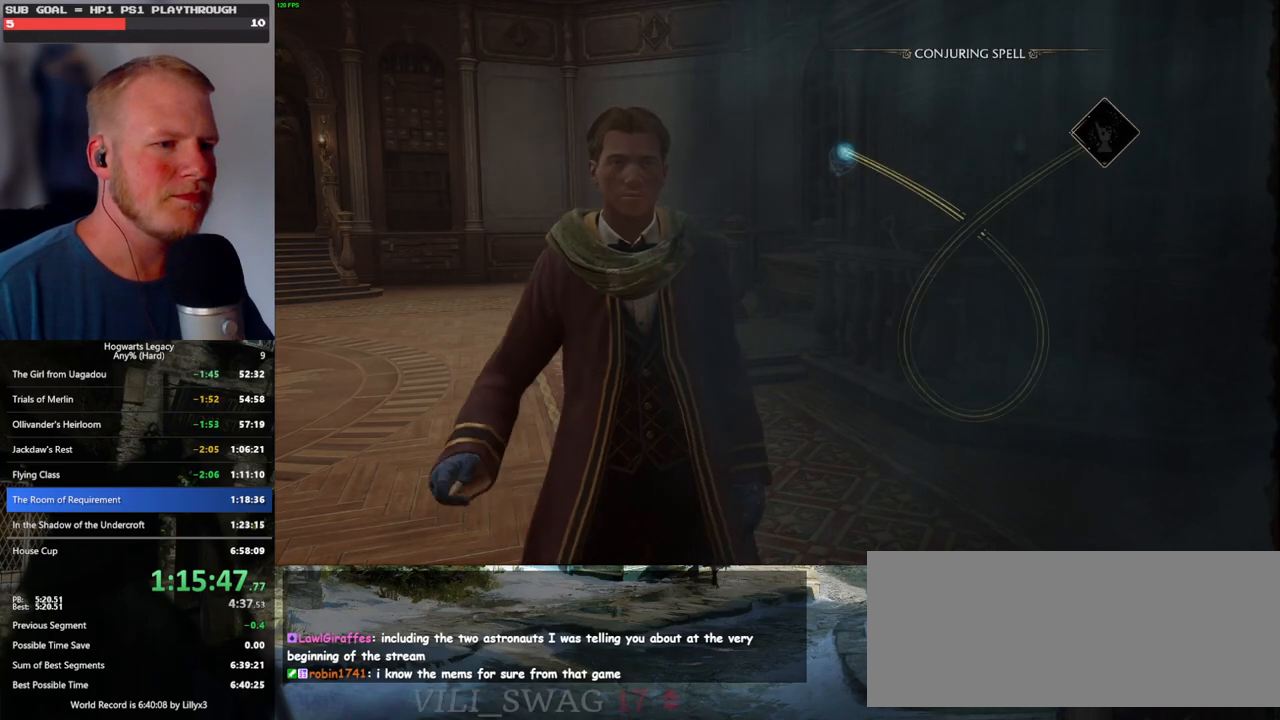
{"keys": [], "mouse": [], "events": []}
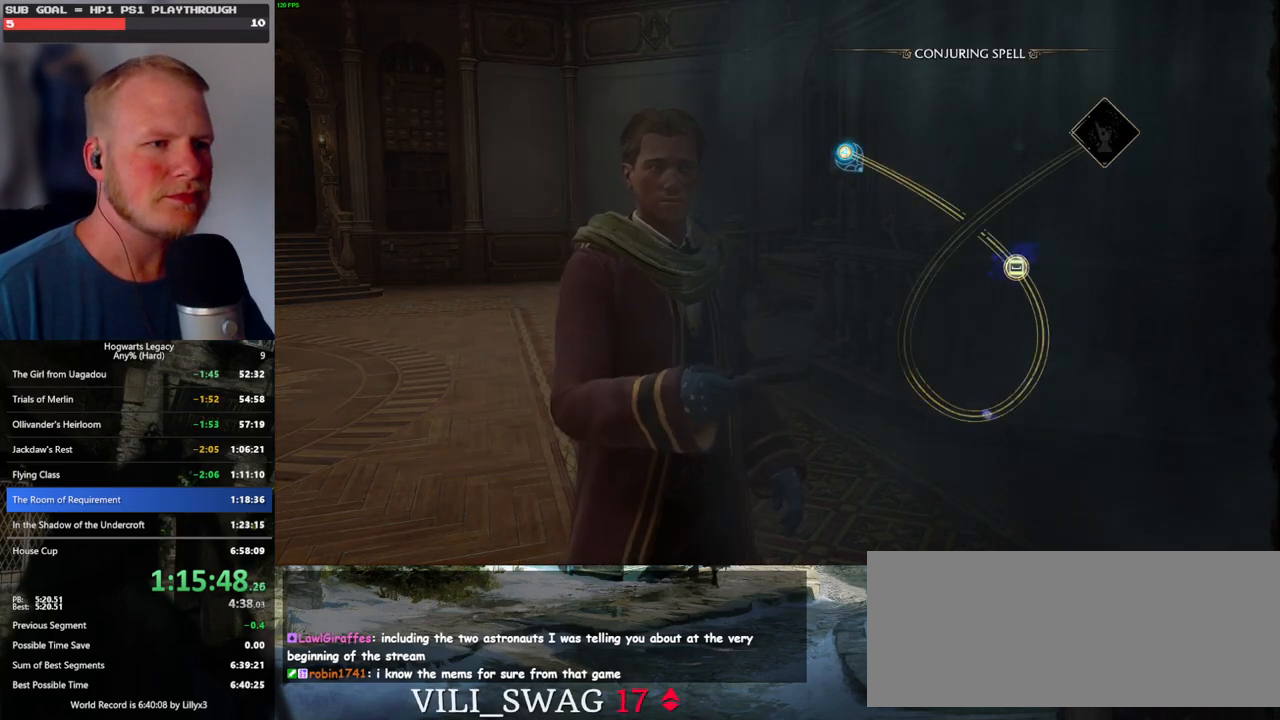
{"keys": [], "mouse": [], "events": [[233, "space", "down"], [300, "space", "up"], [433, "space", "down"], [467, "space", "up"]]}
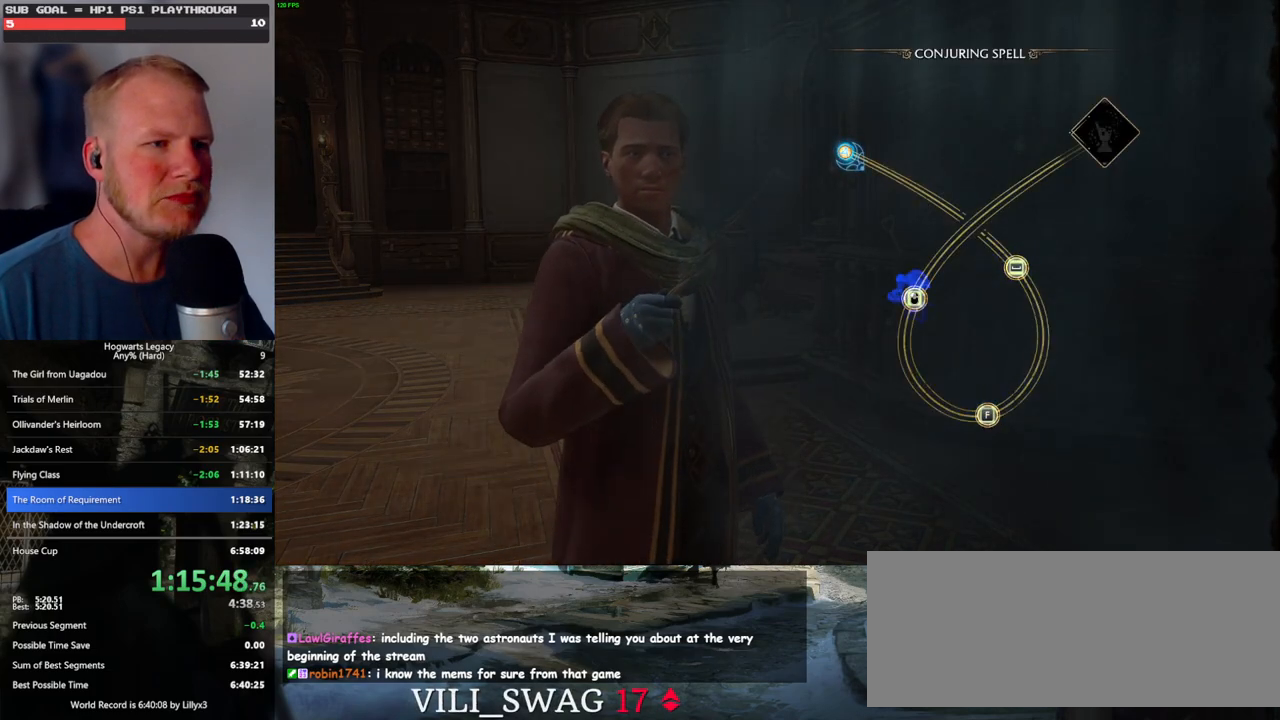
{"keys": [], "mouse": [], "events": [[100, "space", "down"], [150, "space", "up"], [250, "space", "down"], [333, "space", "up"], [383, "space", "down"], [483, "space", "up"]]}
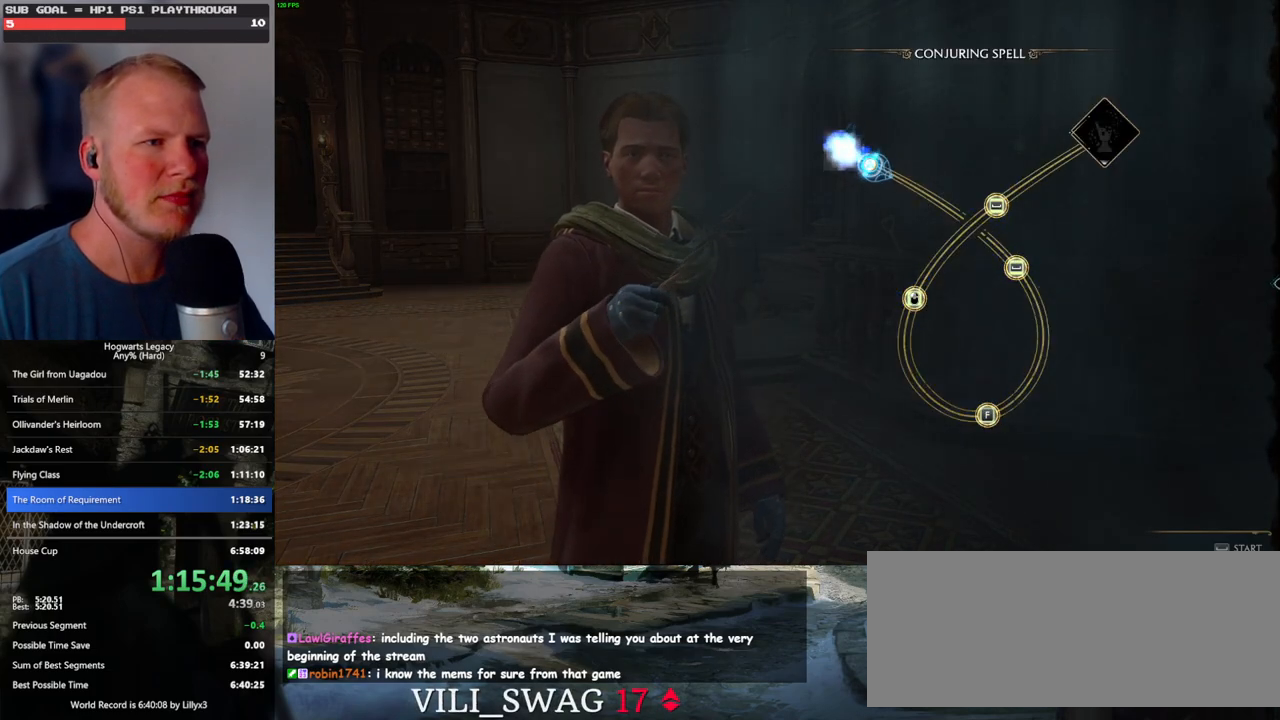
{"keys": [], "mouse": [], "events": []}
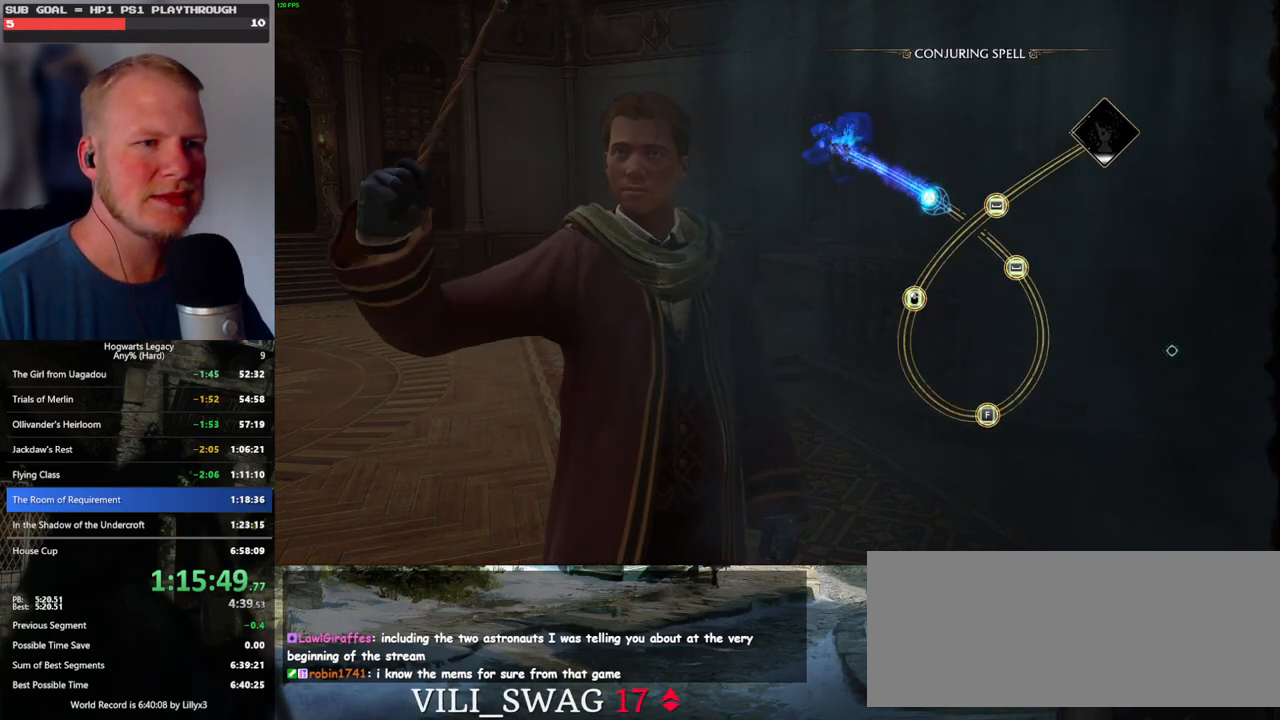
{"keys": [], "mouse": [], "events": []}
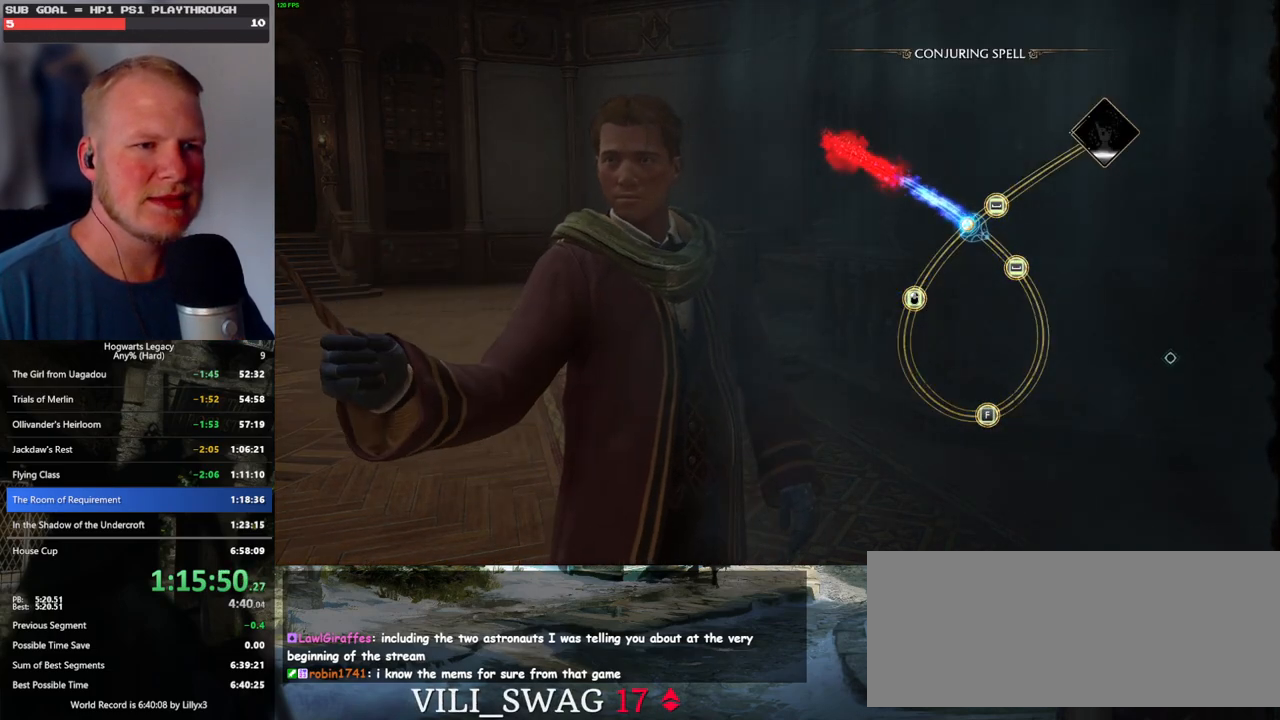
{"keys": ["space"], "mouse": [], "events": [[500, "space", "down"]]}
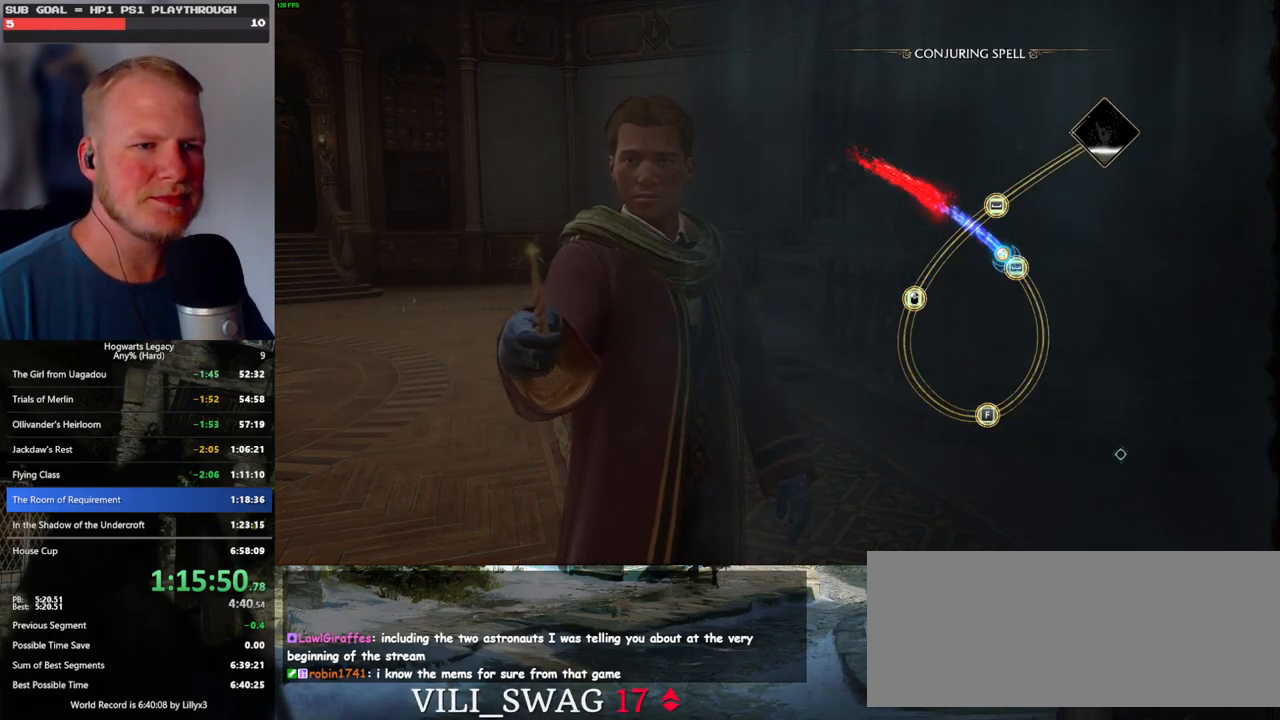
{"keys": [], "mouse": [], "events": [[83, "space", "up"]]}
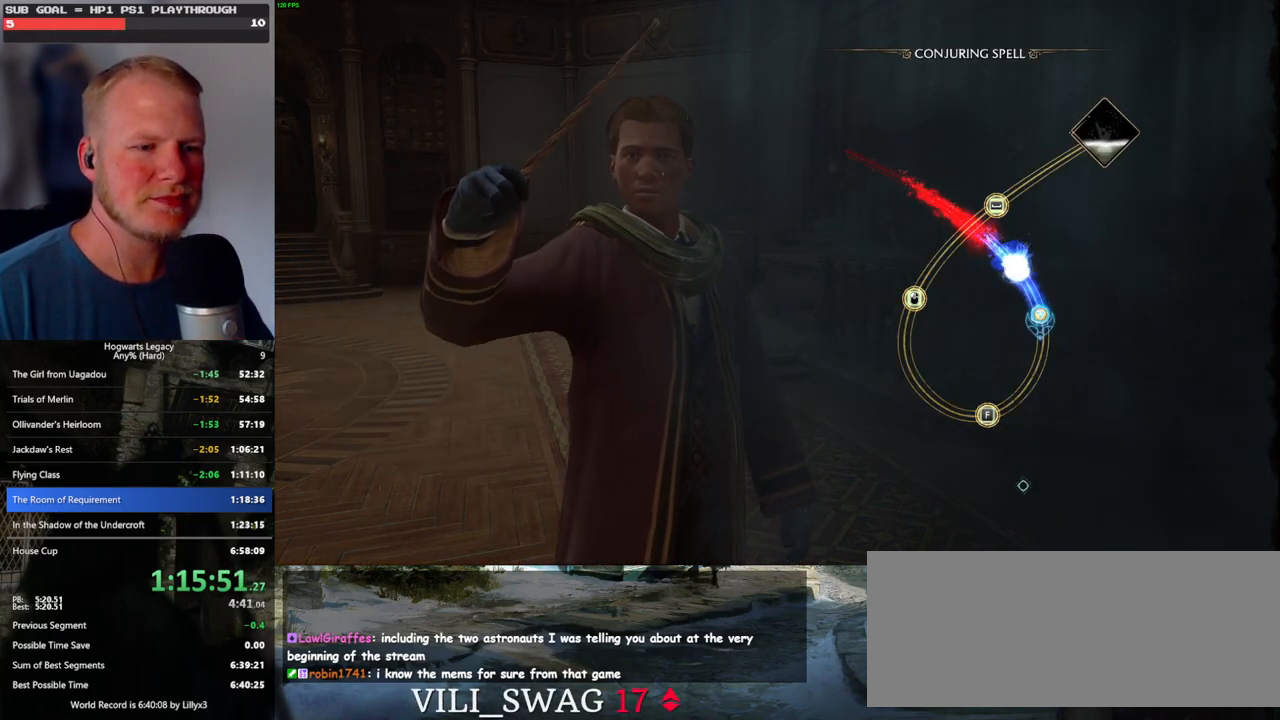
{"keys": [], "mouse": [], "events": []}
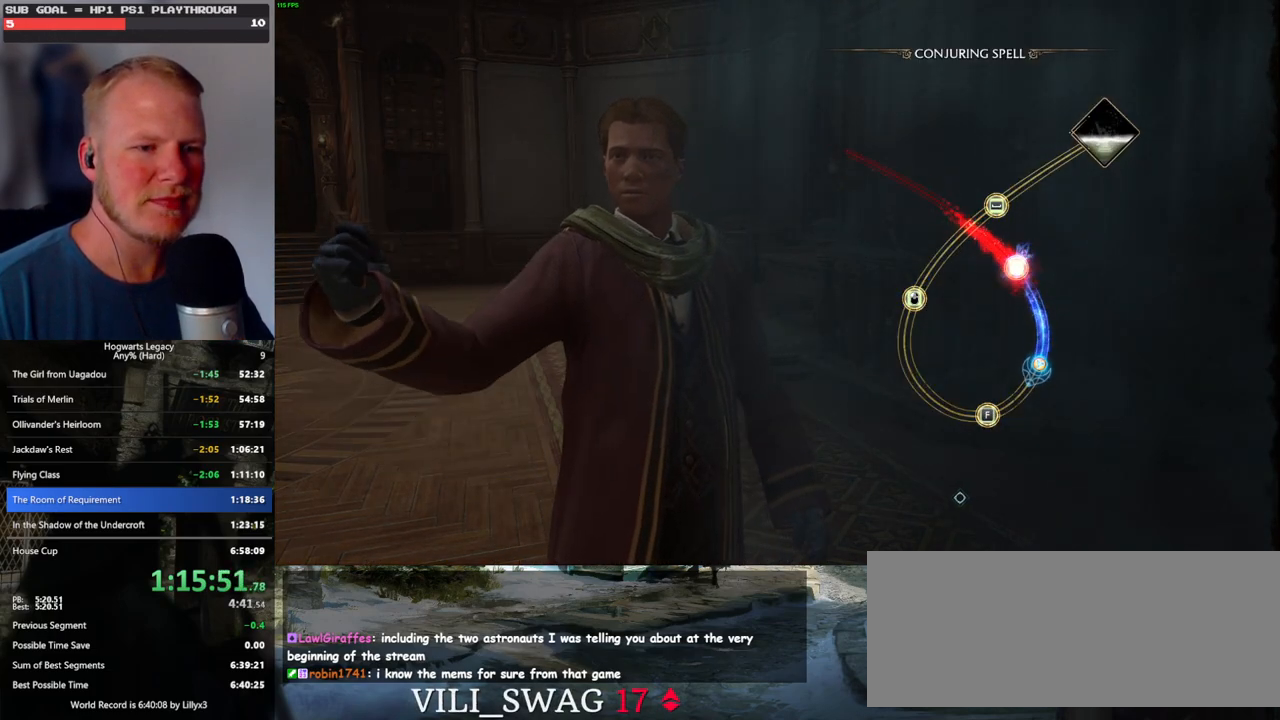
{"keys": ["f"], "mouse": [], "events": [[450, "f", "down"]]}
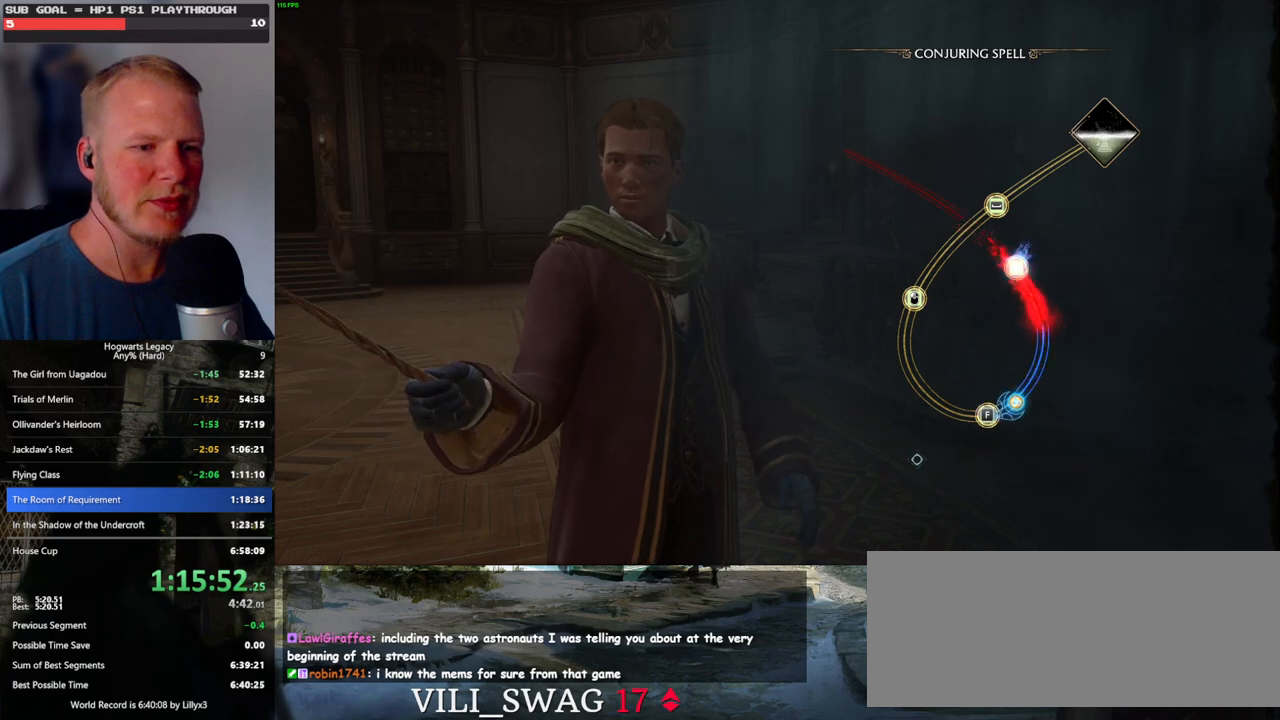
{"keys": [], "mouse": [], "events": [[67, "f", "up"]]}
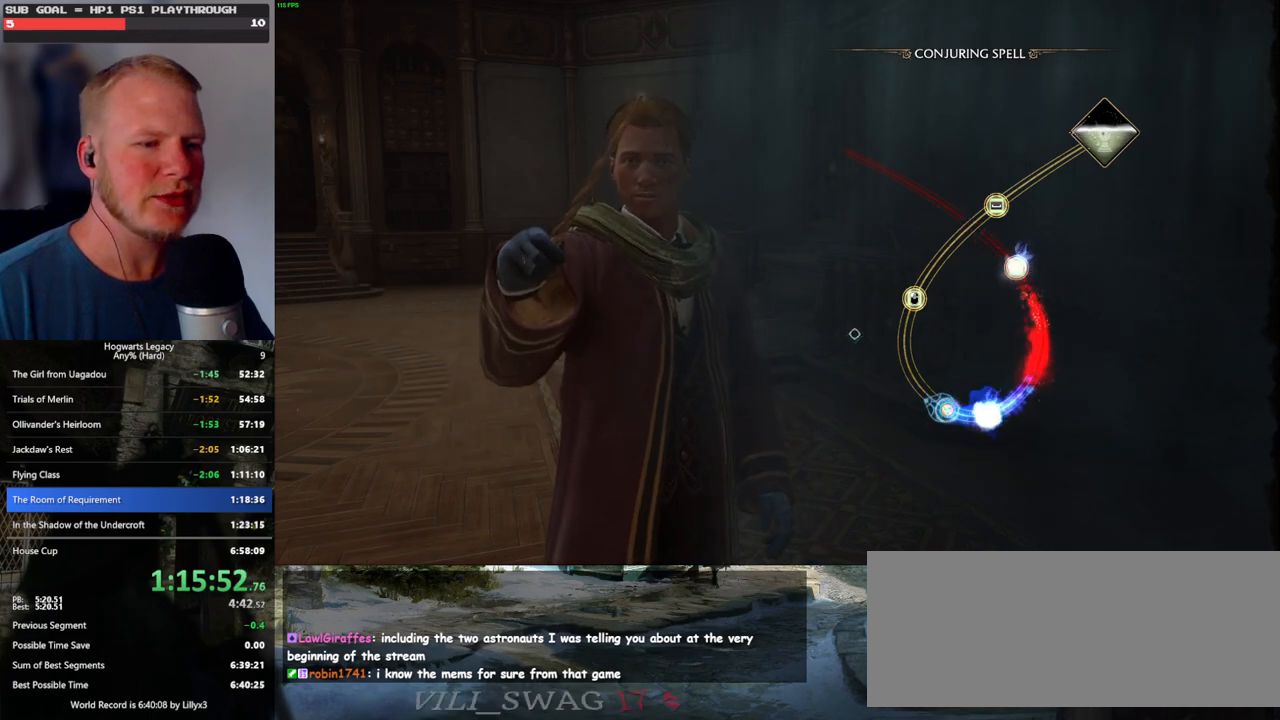
{"keys": [], "mouse": [], "events": []}
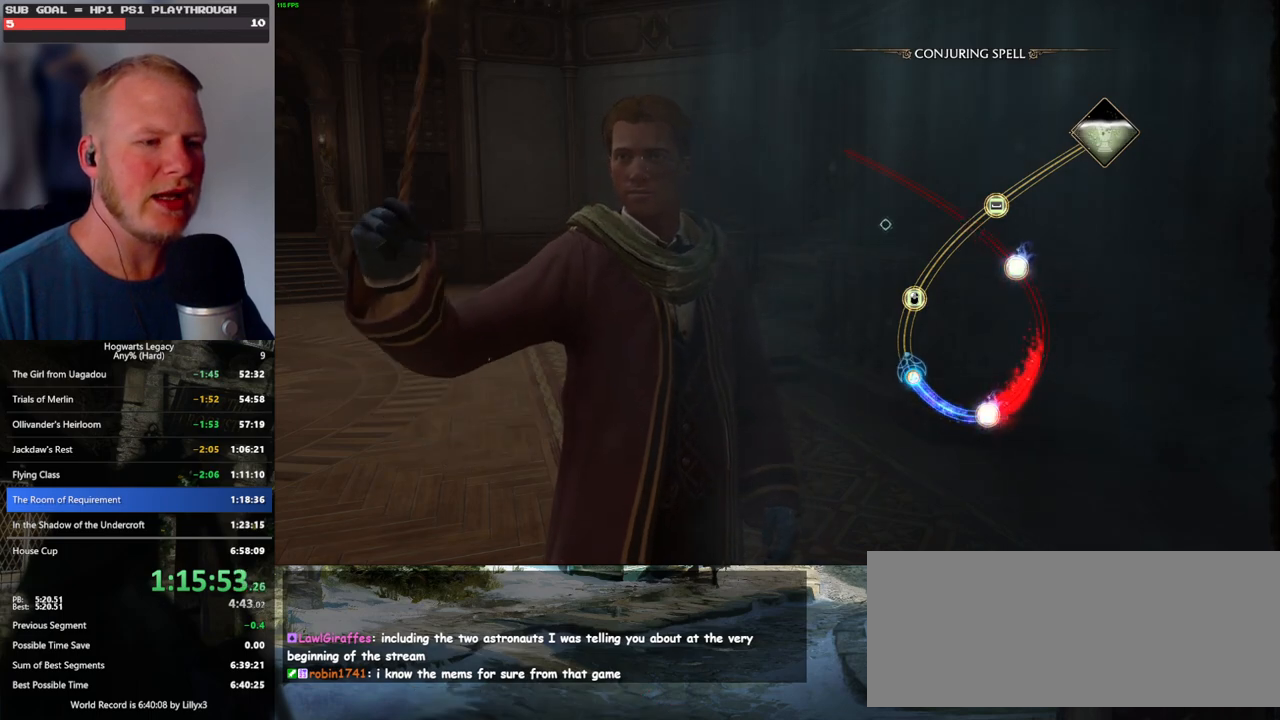
{"keys": [], "mouse": ["left"], "events": [[417, "mouse_left", "down"]]}
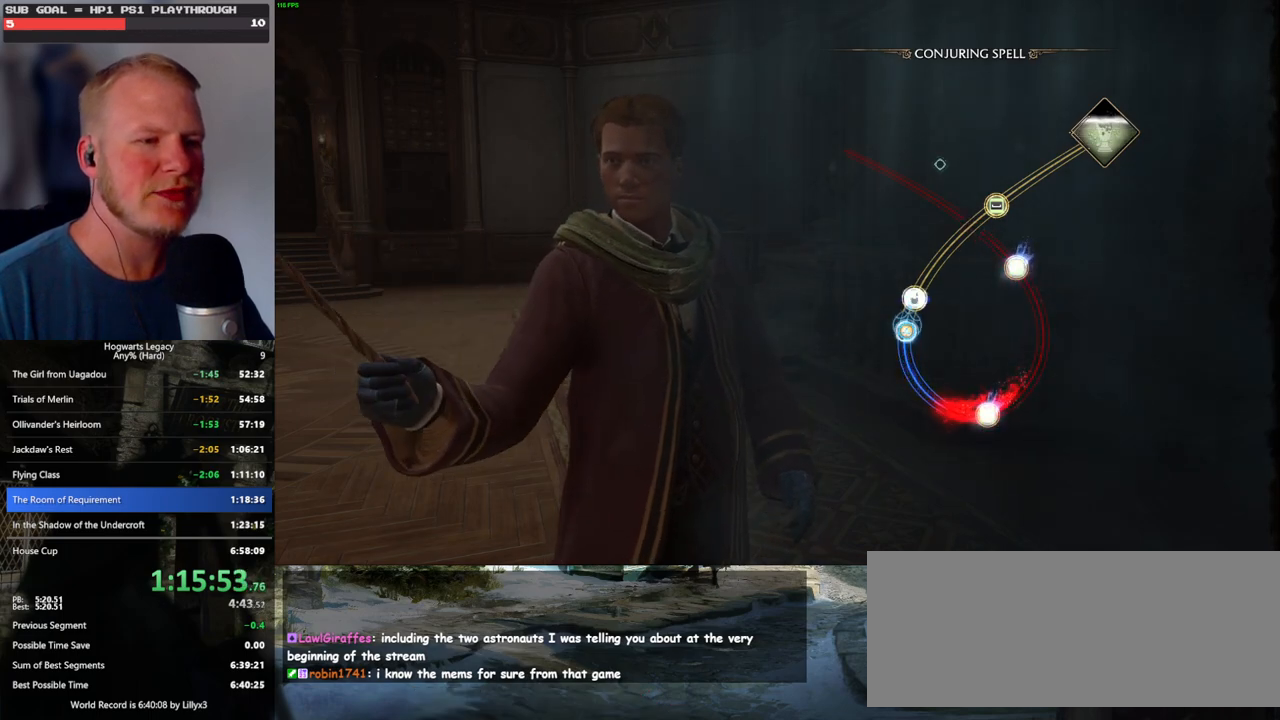
{"keys": [], "mouse": [], "events": [[33, "mouse_left", "up"]]}
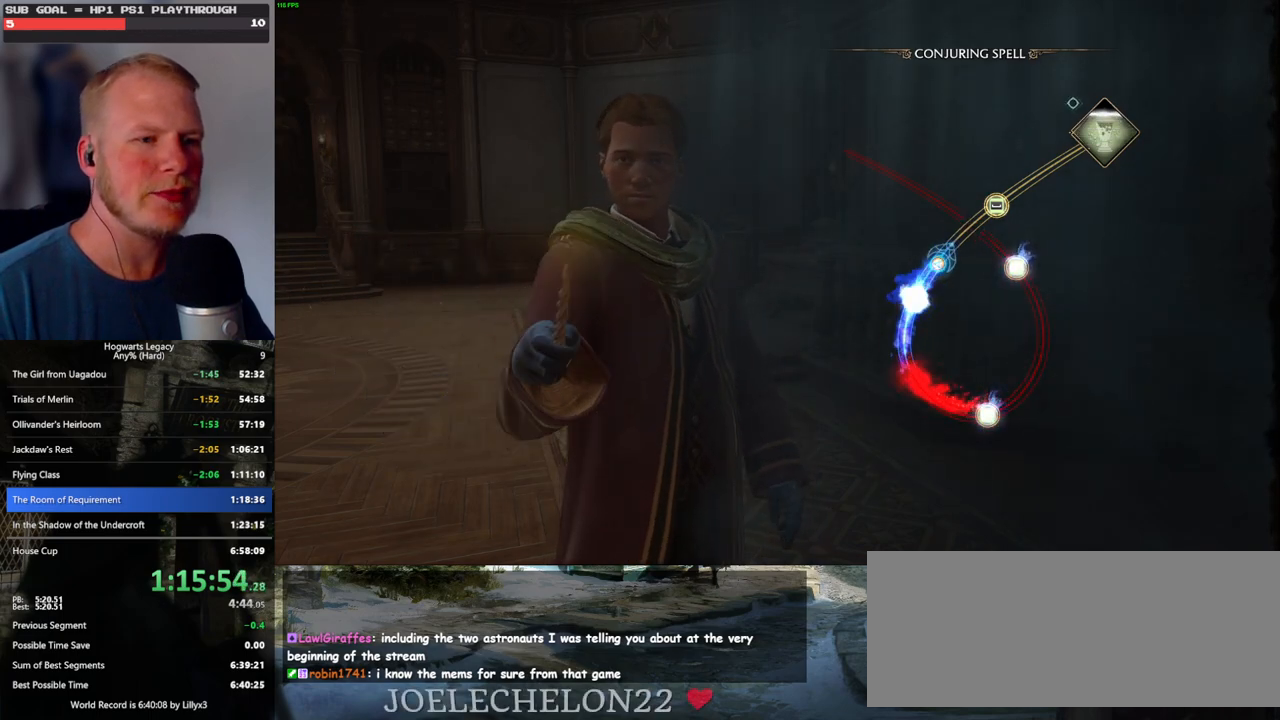
{"keys": ["space"], "mouse": [], "events": [[500, "space", "down"]]}
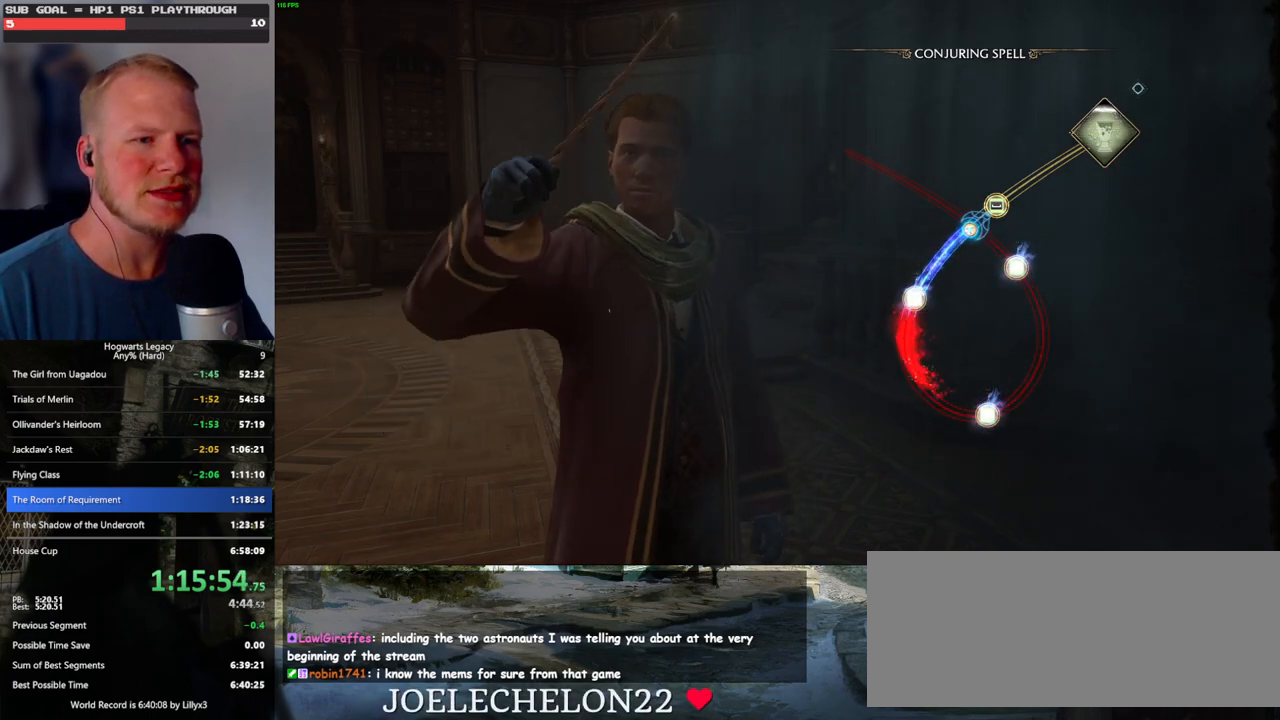
{"keys": [], "mouse": [], "events": [[83, "space", "up"], [183, "space", "down"], [267, "space", "up"]]}